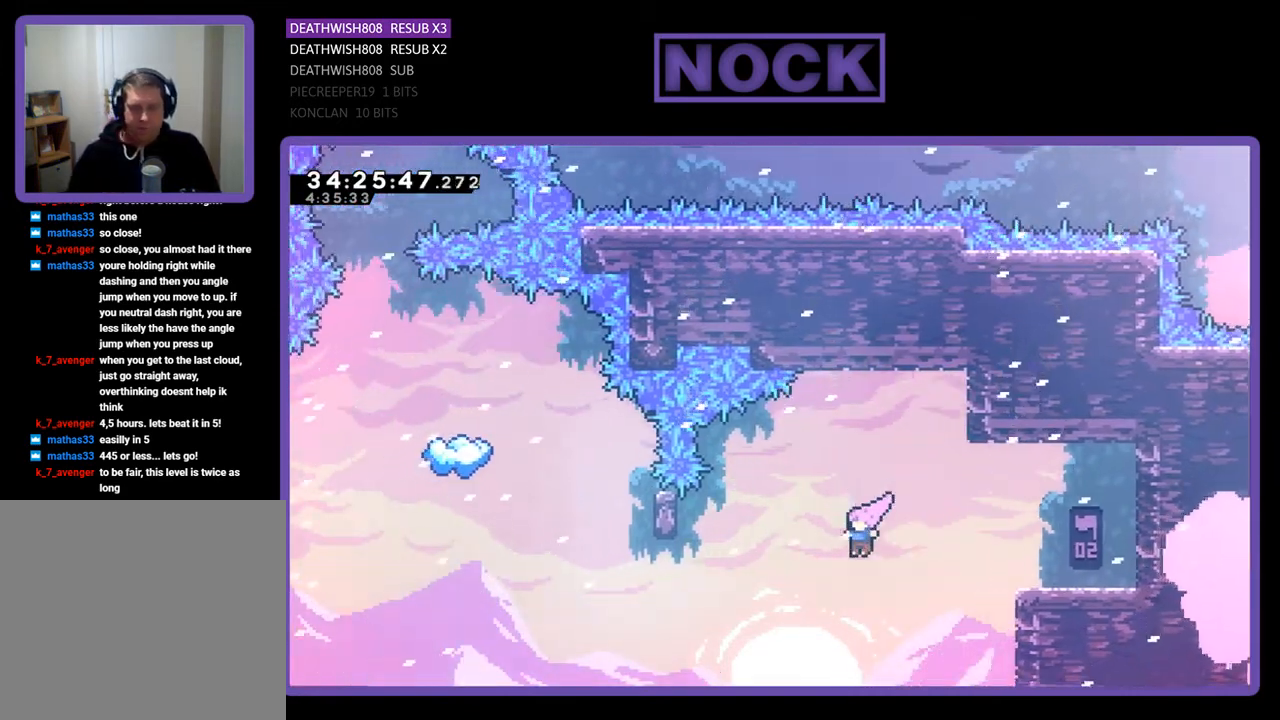
Gameplay with a controller (PlayStation layout); each line is a JSON object with the inputs held at the frame after it. "events" lists button and stick changes between this image and that frame as [ms after this image, input, new state], when the widget could be followed in between. Not read: left_stick right_stick.
{"buttons": ["R2", "DPAD_UP"], "events": [[133, "CIRCLE", "down"], [467, "DPAD_UP", "down"], [500, "CIRCLE", "up"], [500, "DPAD_LEFT", "up"]]}
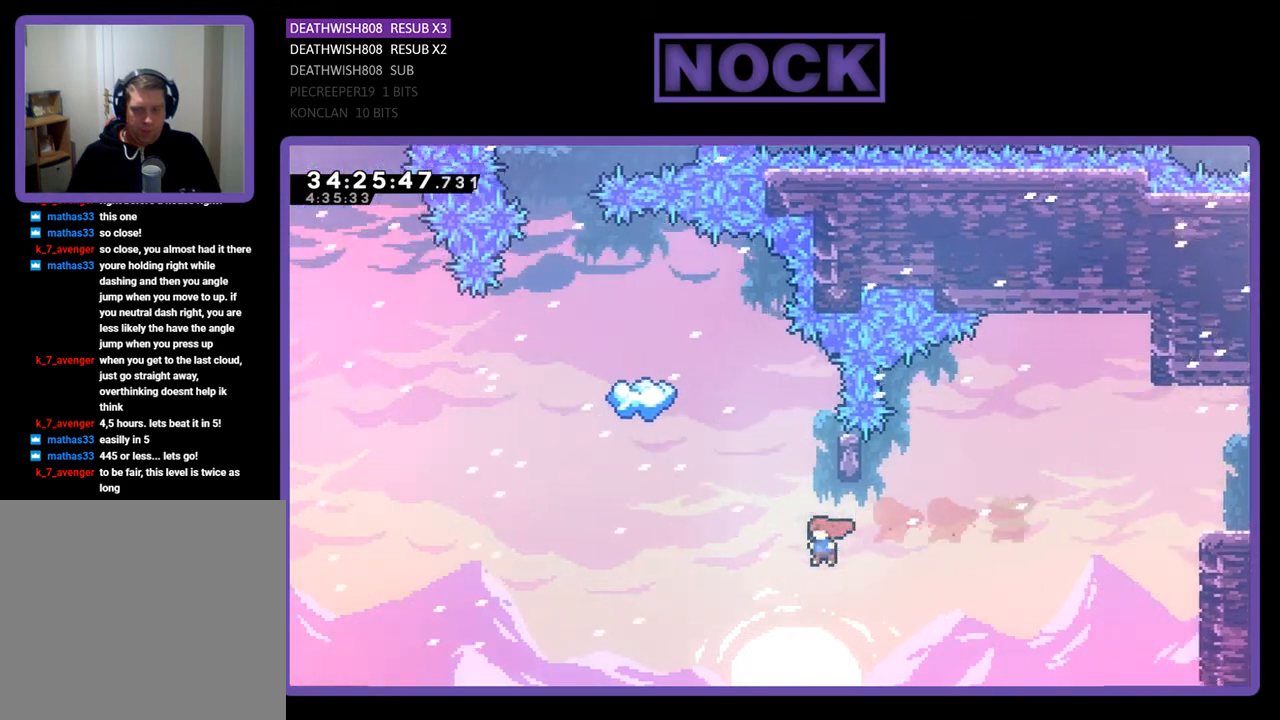
{"buttons": ["R2"], "events": [[100, "CIRCLE", "down"], [300, "CIRCLE", "up"], [300, "DPAD_UP", "up"]]}
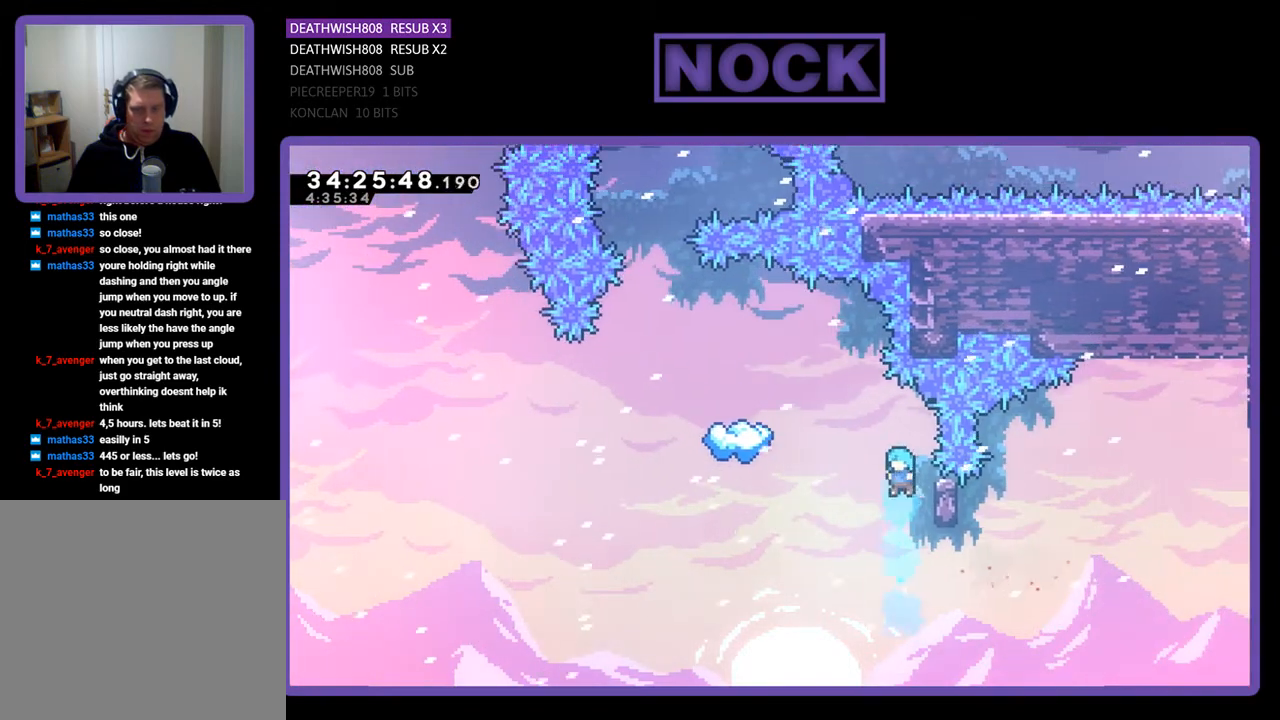
{"buttons": ["R2", "DPAD_UP"], "events": [[33, "DPAD_RIGHT", "down"], [33, "DPAD_UP", "down"], [300, "DPAD_RIGHT", "up"]]}
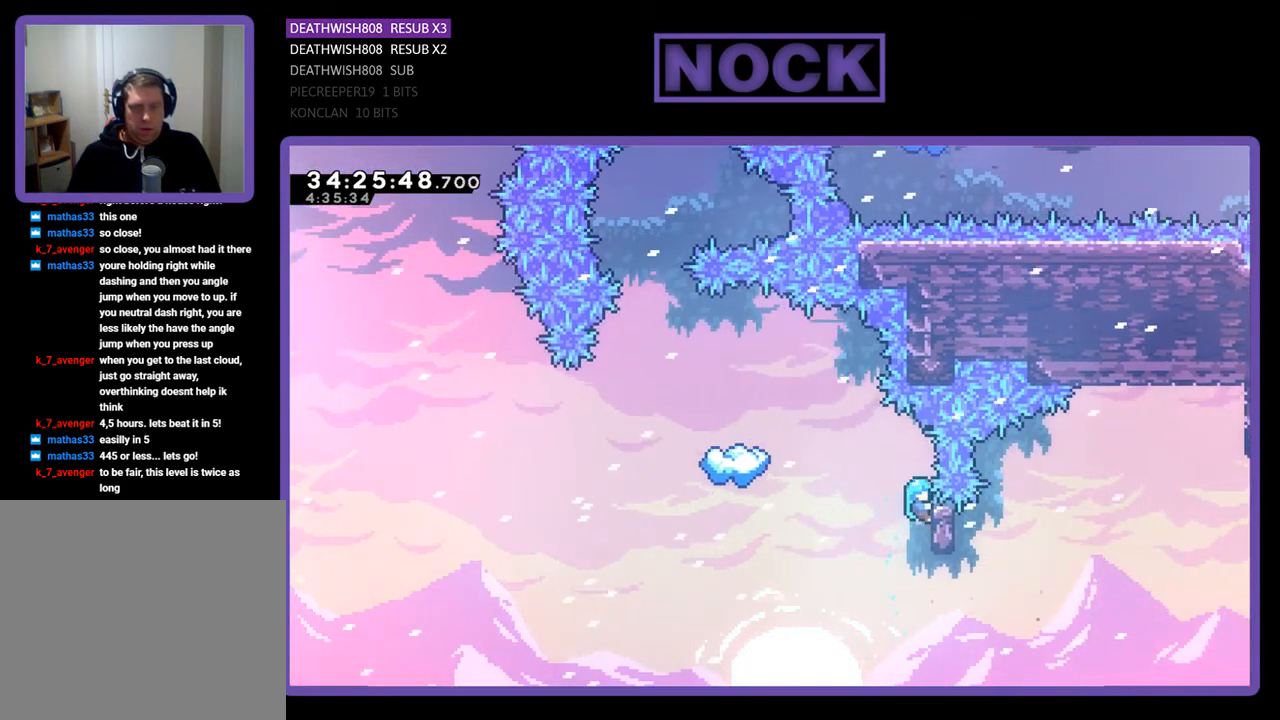
{"buttons": ["CROSS", "R2", "DPAD_LEFT"], "events": [[100, "DPAD_UP", "up"], [167, "DPAD_LEFT", "down"], [333, "CROSS", "down"]]}
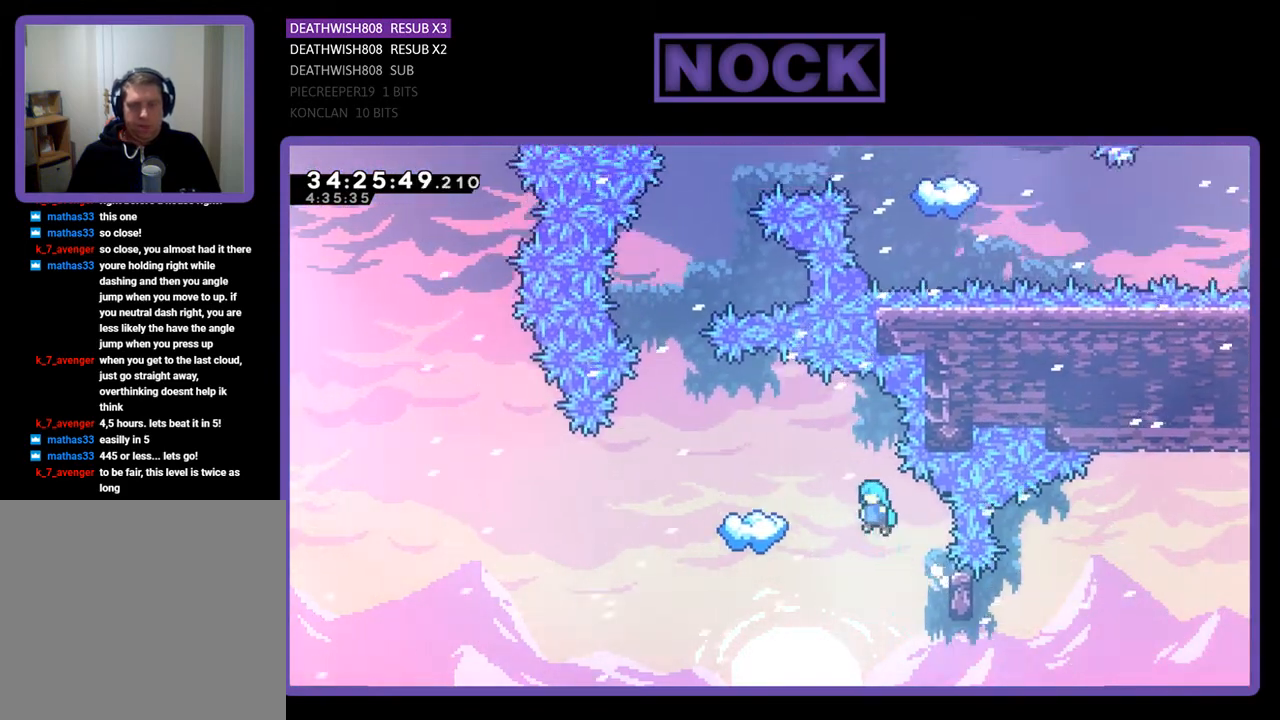
{"buttons": ["CROSS", "R2"], "events": [[500, "DPAD_LEFT", "up"]]}
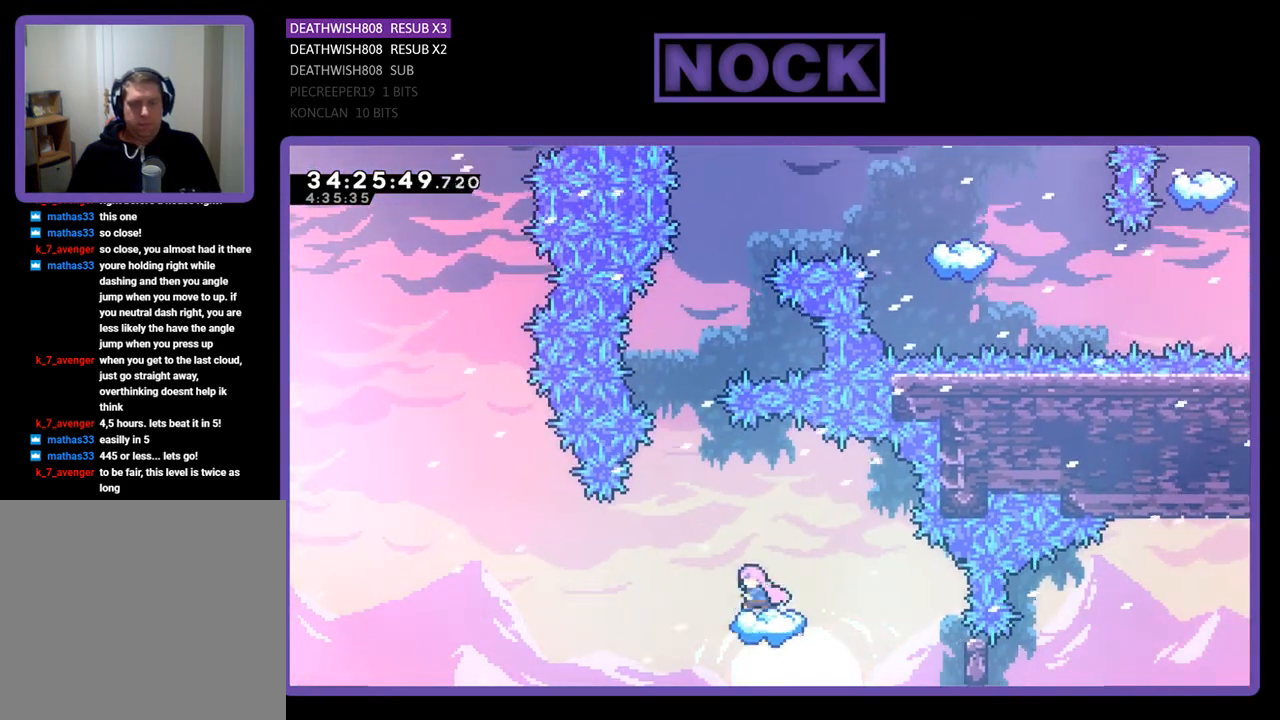
{"buttons": ["R2"], "events": [[33, "CROSS", "up"]]}
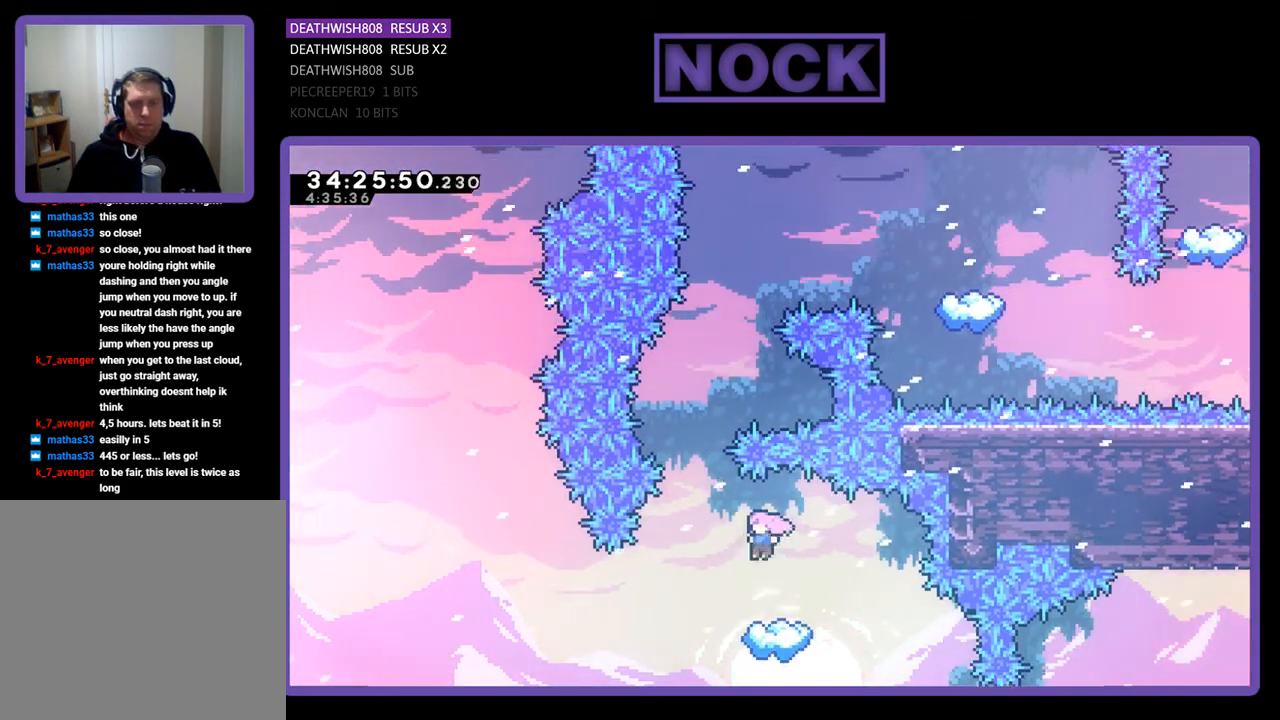
{"buttons": ["CROSS", "R2", "DPAD_LEFT"], "events": [[433, "CROSS", "down"], [433, "DPAD_LEFT", "down"]]}
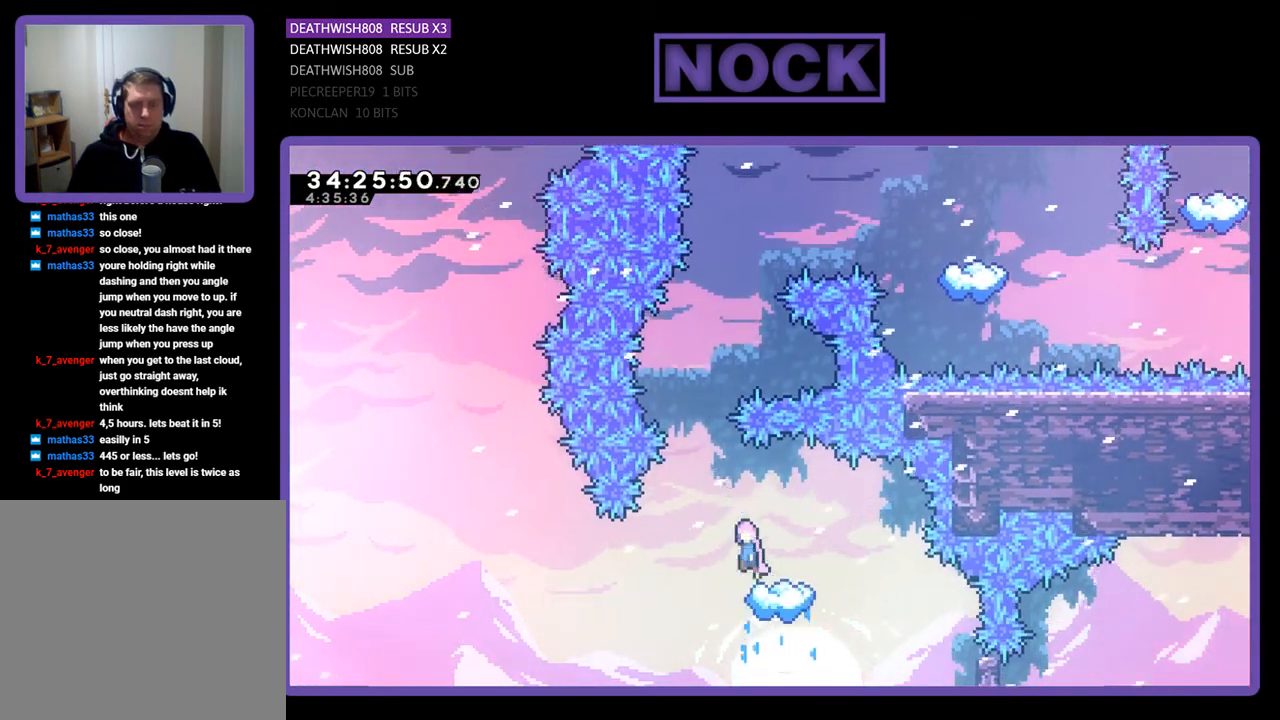
{"buttons": ["CIRCLE", "R2", "DPAD_UP"], "events": [[133, "DPAD_UP", "down"], [167, "DPAD_LEFT", "up"], [300, "CROSS", "up"], [467, "CIRCLE", "down"]]}
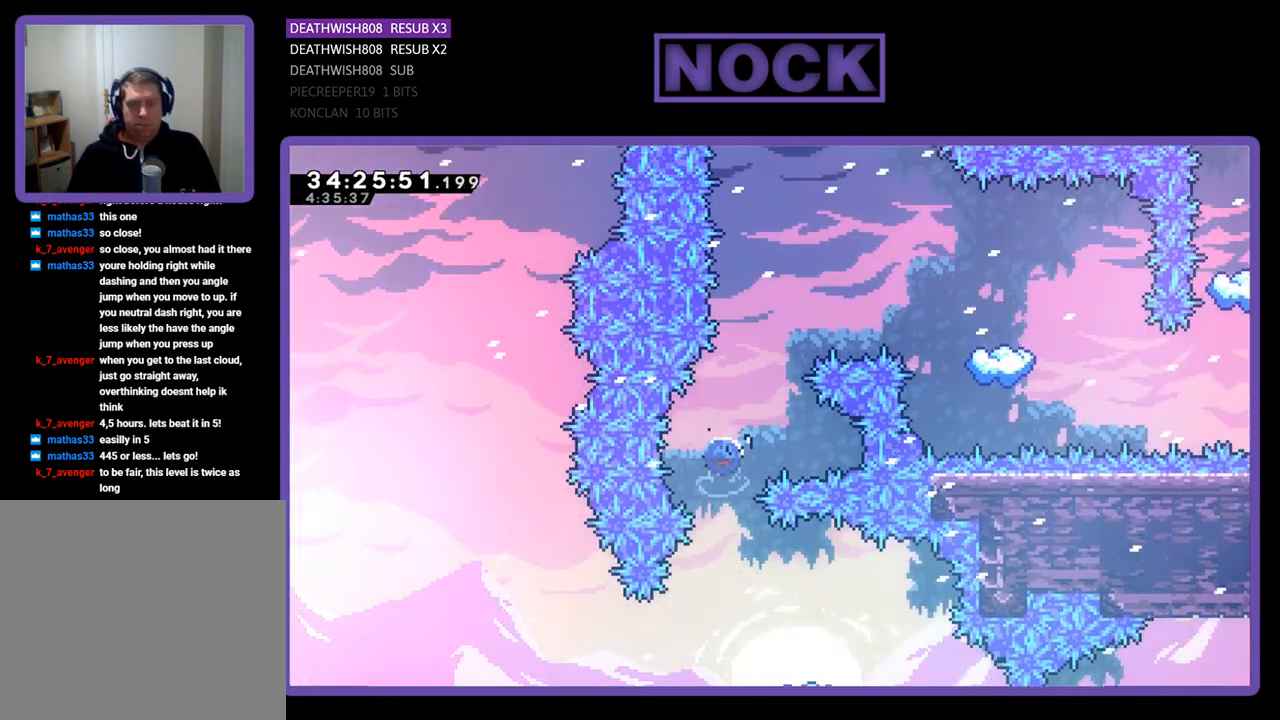
{"buttons": ["CIRCLE", "R2", "DPAD_UP", "DPAD_RIGHT"], "events": [[100, "DPAD_RIGHT", "down"], [233, "CIRCLE", "up"], [333, "CIRCLE", "down"]]}
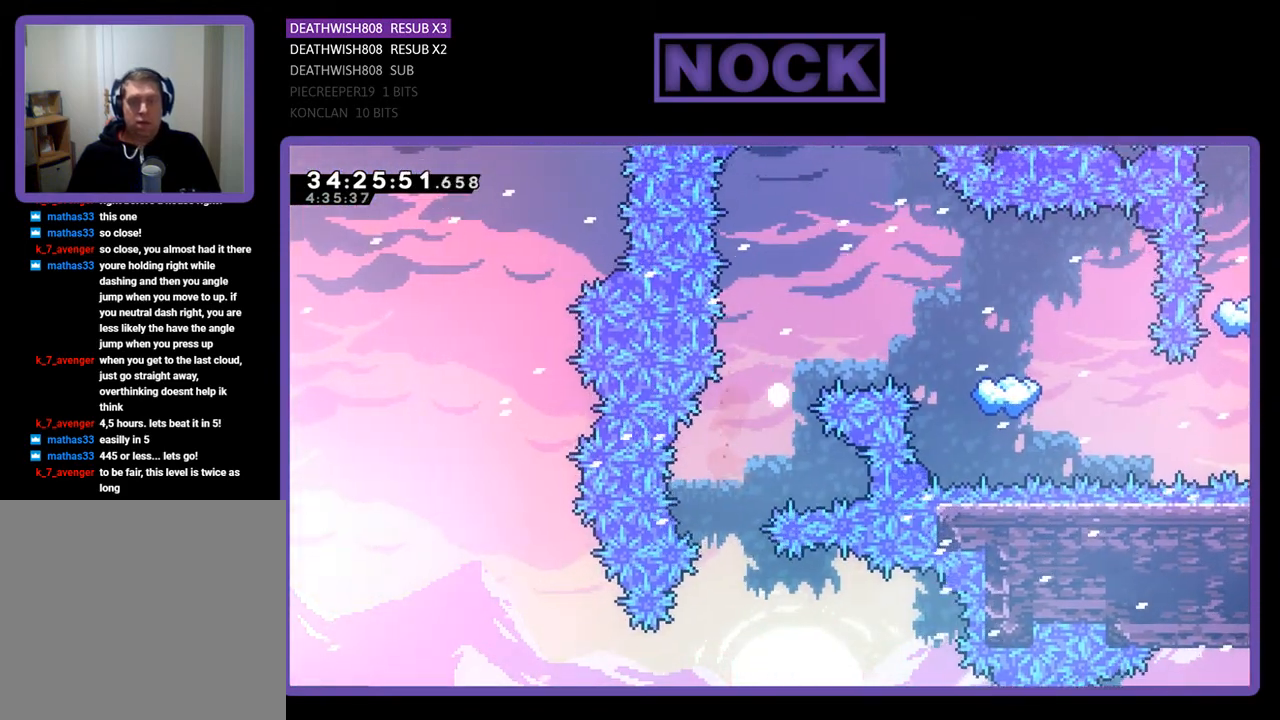
{"buttons": [], "events": [[167, "DPAD_RIGHT", "up"], [167, "DPAD_UP", "up"], [200, "CIRCLE", "up"], [200, "R2", "up"]]}
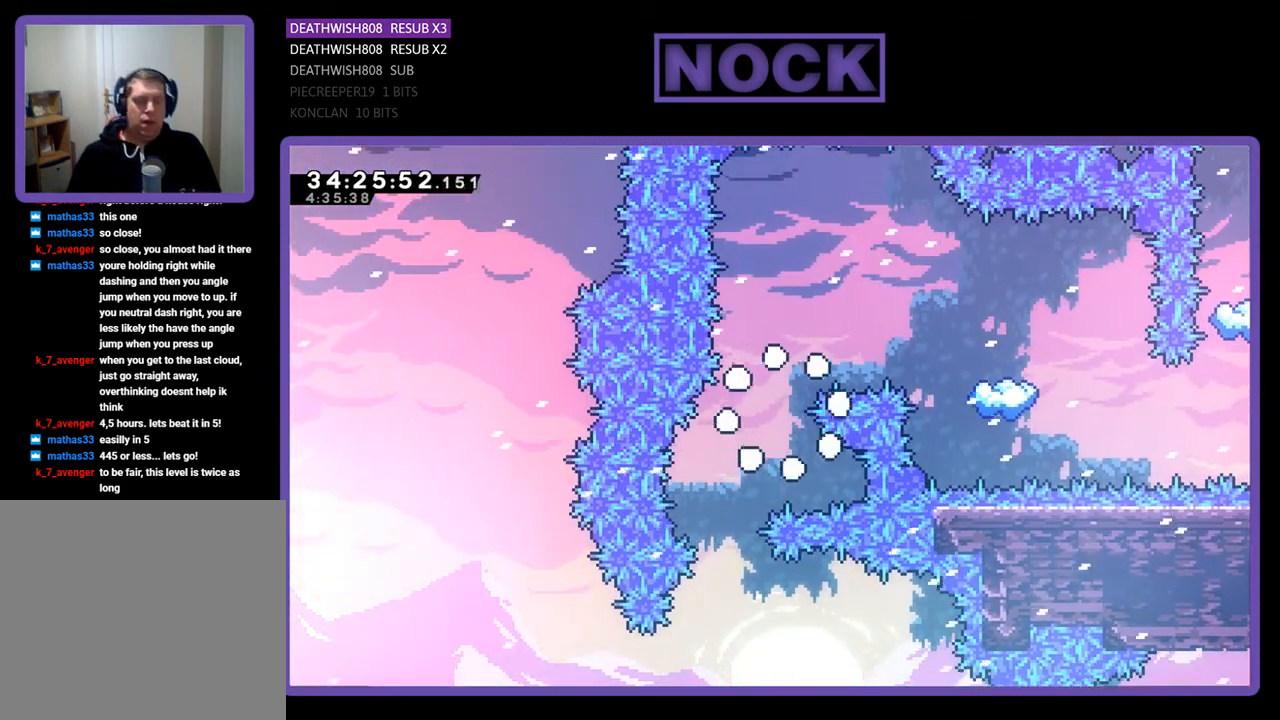
{"buttons": ["R2"], "events": [[333, "R2", "down"]]}
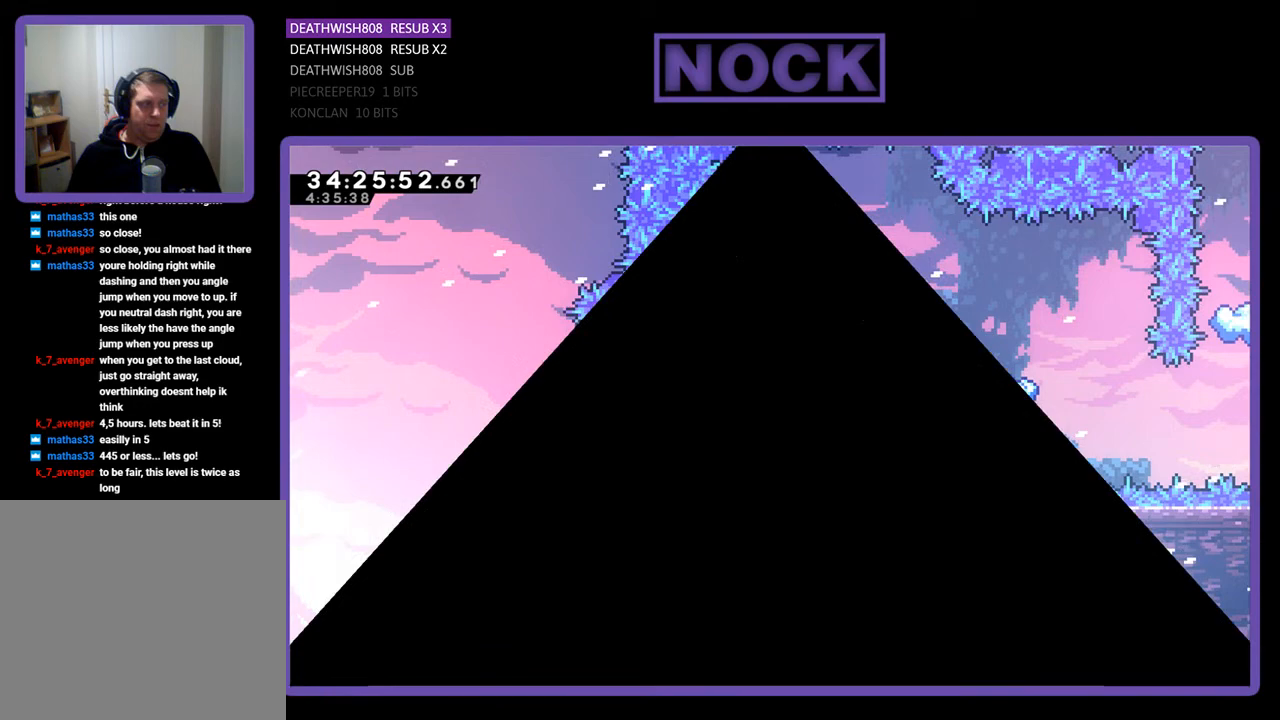
{"buttons": ["R2", "DPAD_LEFT"], "events": [[400, "DPAD_LEFT", "down"]]}
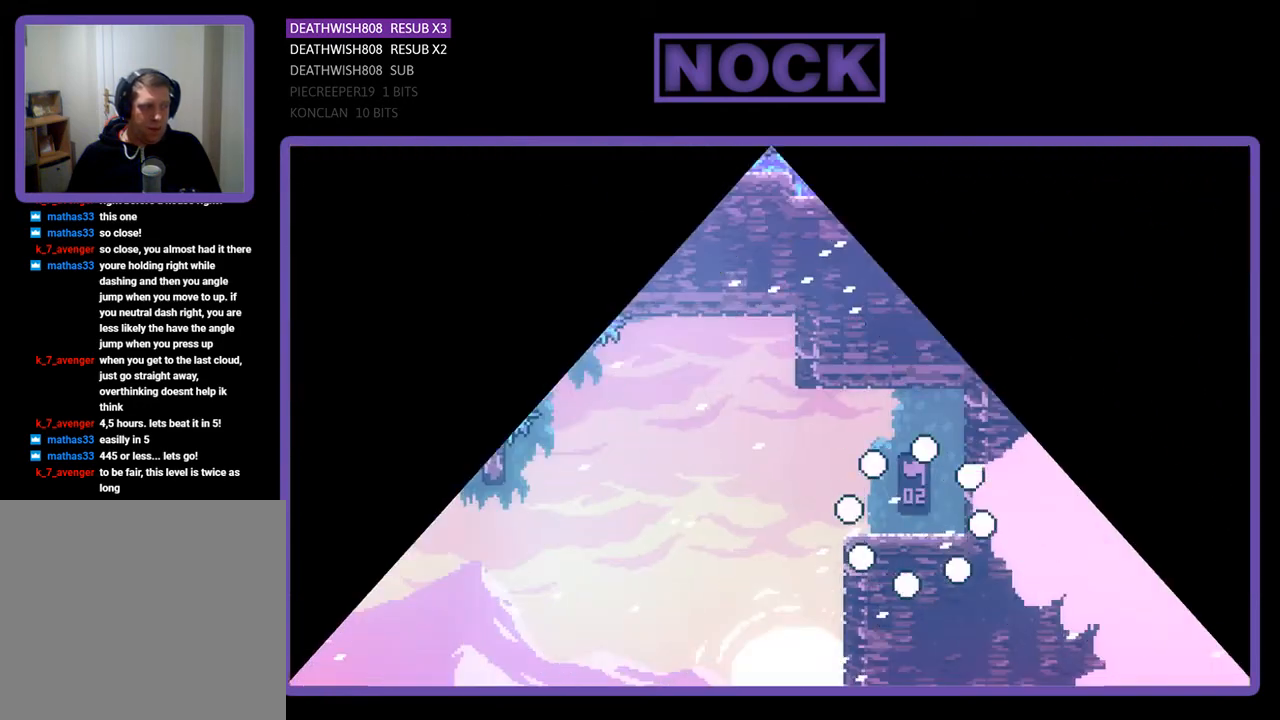
{"buttons": ["R2", "DPAD_LEFT"], "events": []}
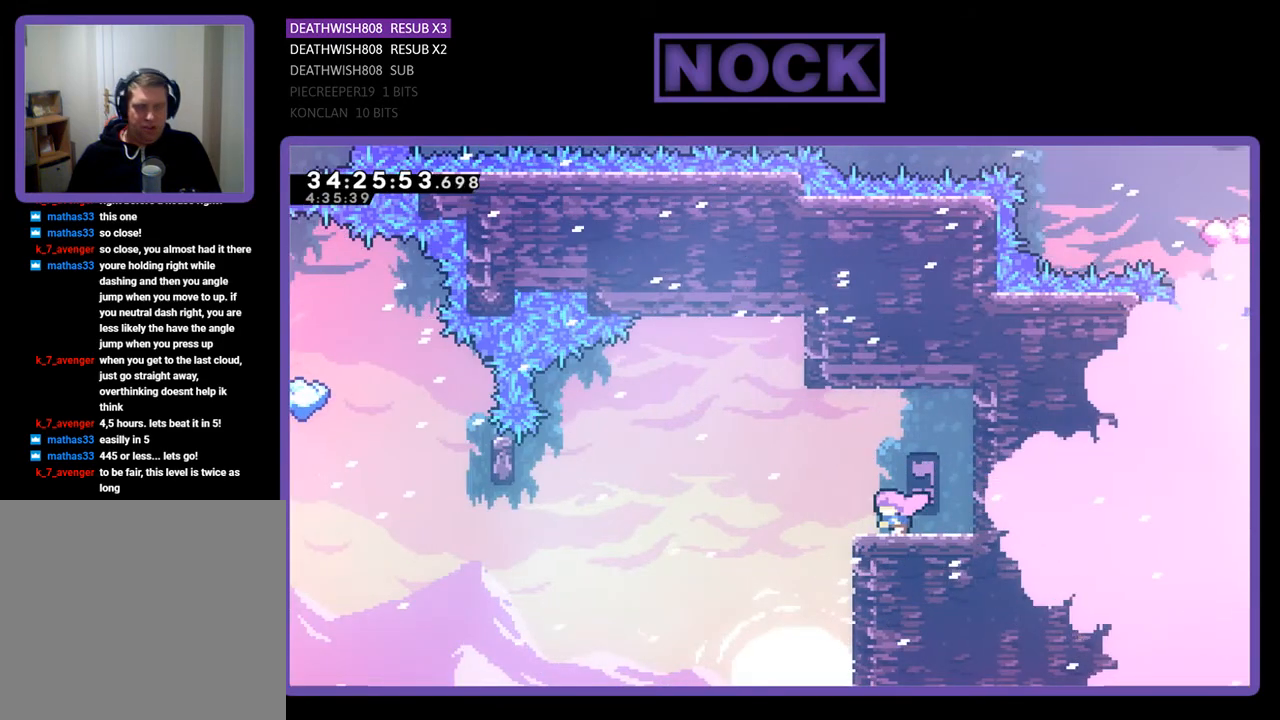
{"buttons": ["CROSS", "R2", "DPAD_LEFT"], "events": [[167, "CROSS", "down"]]}
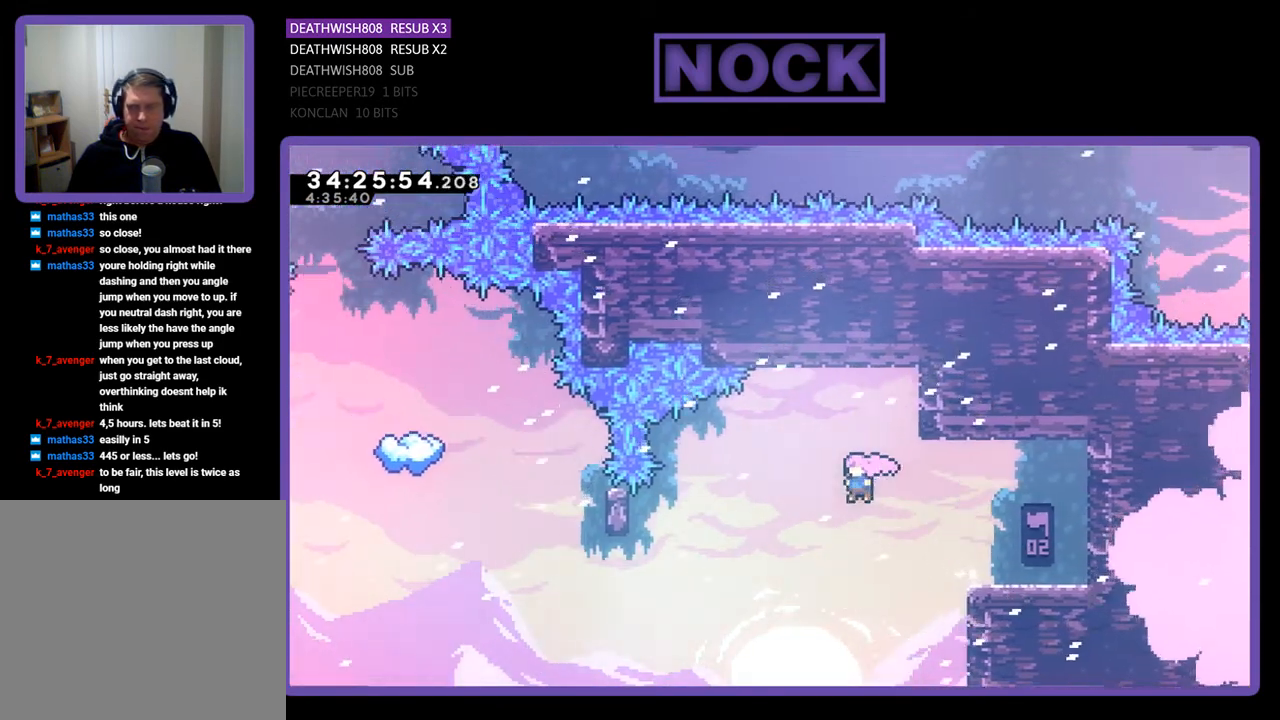
{"buttons": ["CIRCLE", "R2", "DPAD_LEFT"], "events": [[200, "CROSS", "up"], [367, "CIRCLE", "down"]]}
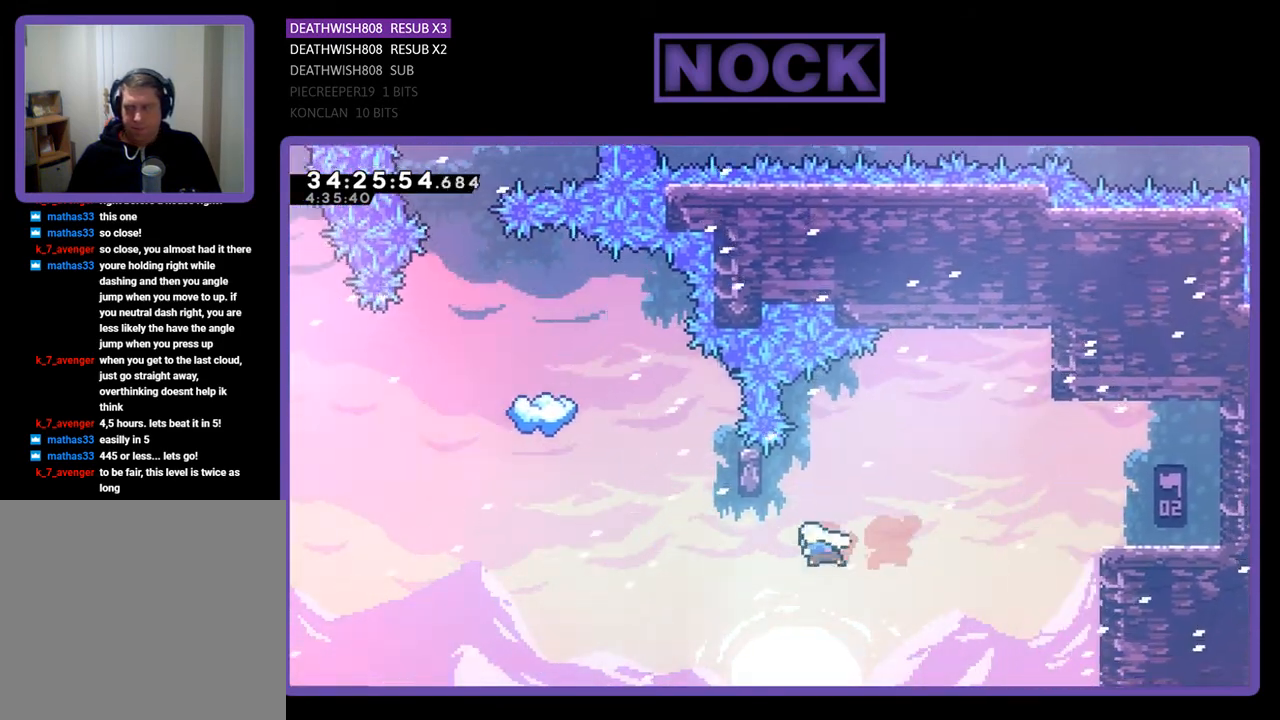
{"buttons": ["CIRCLE", "R2", "DPAD_UP"], "events": [[200, "DPAD_LEFT", "up"], [233, "CIRCLE", "up"], [300, "DPAD_UP", "down"], [367, "CIRCLE", "down"]]}
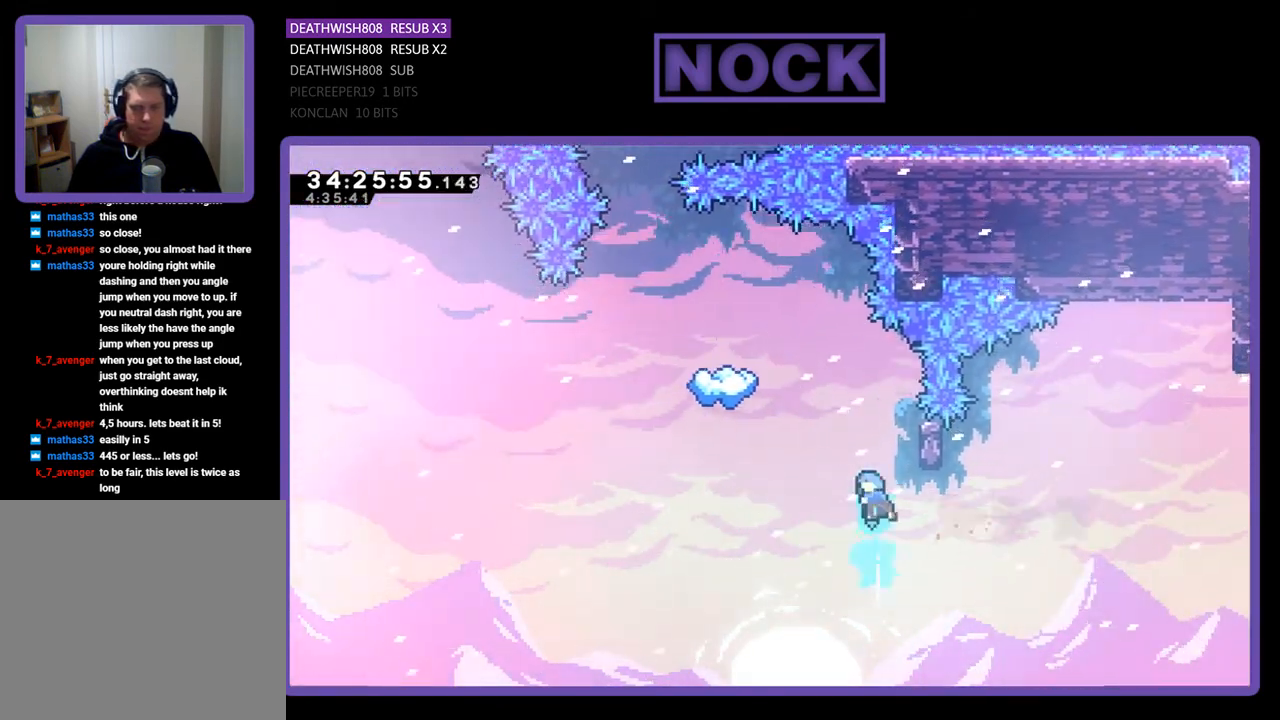
{"buttons": ["R2", "DPAD_UP"], "events": [[33, "DPAD_RIGHT", "down"], [67, "CIRCLE", "up"], [133, "DPAD_UP", "up"], [433, "DPAD_UP", "down"], [467, "DPAD_RIGHT", "up"]]}
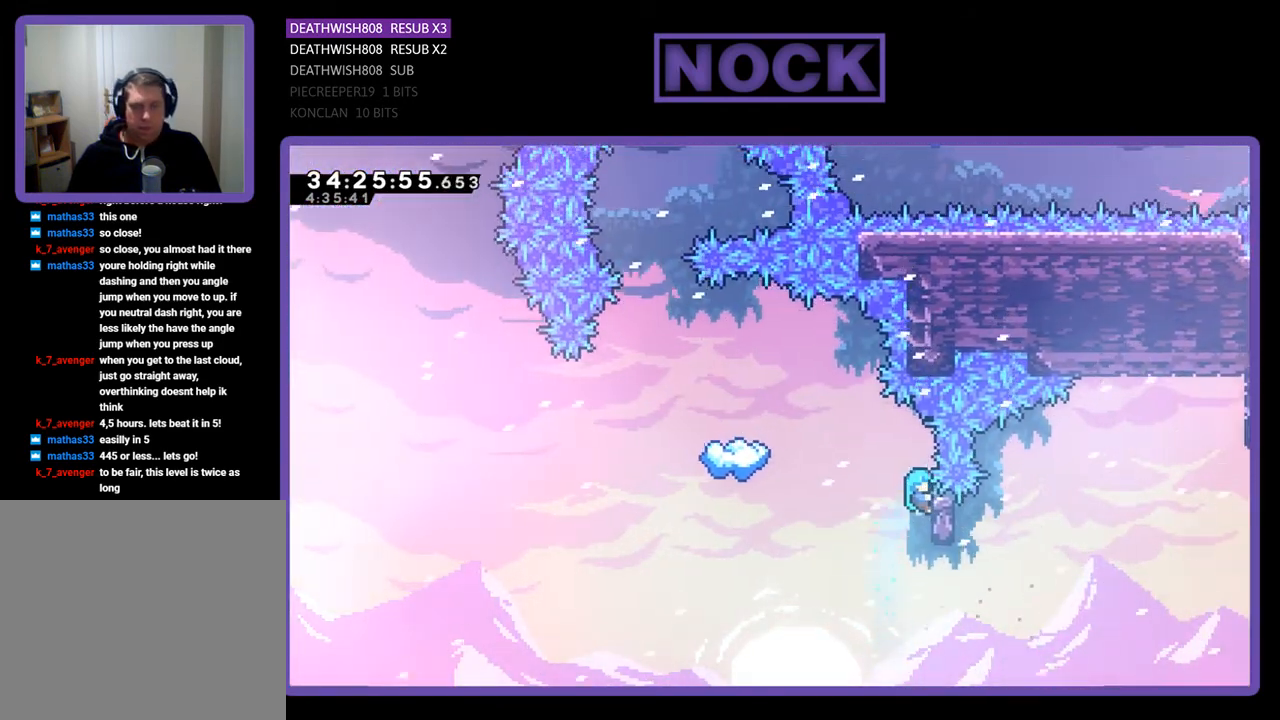
{"buttons": ["R2", "DPAD_LEFT"], "events": [[300, "DPAD_UP", "up"], [400, "DPAD_LEFT", "down"]]}
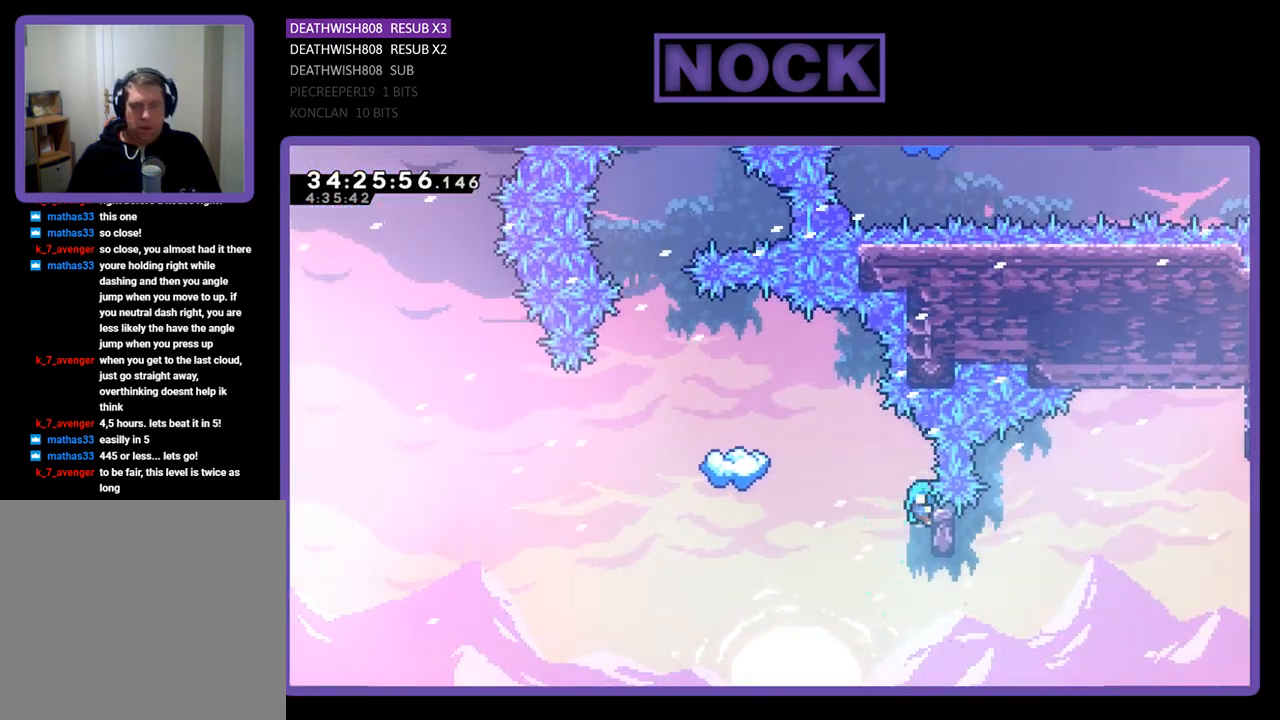
{"buttons": ["CROSS", "R2", "DPAD_LEFT"], "events": [[67, "CROSS", "down"]]}
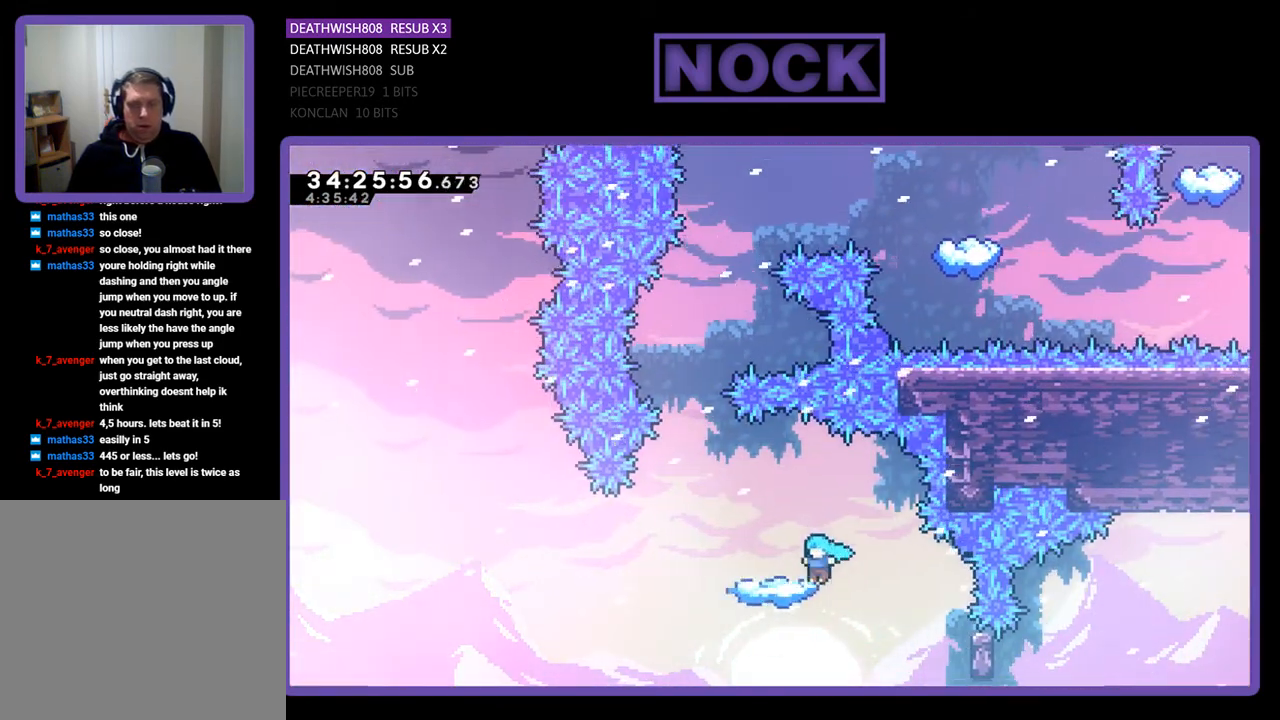
{"buttons": ["R2"], "events": [[233, "CROSS", "up"], [267, "DPAD_LEFT", "up"]]}
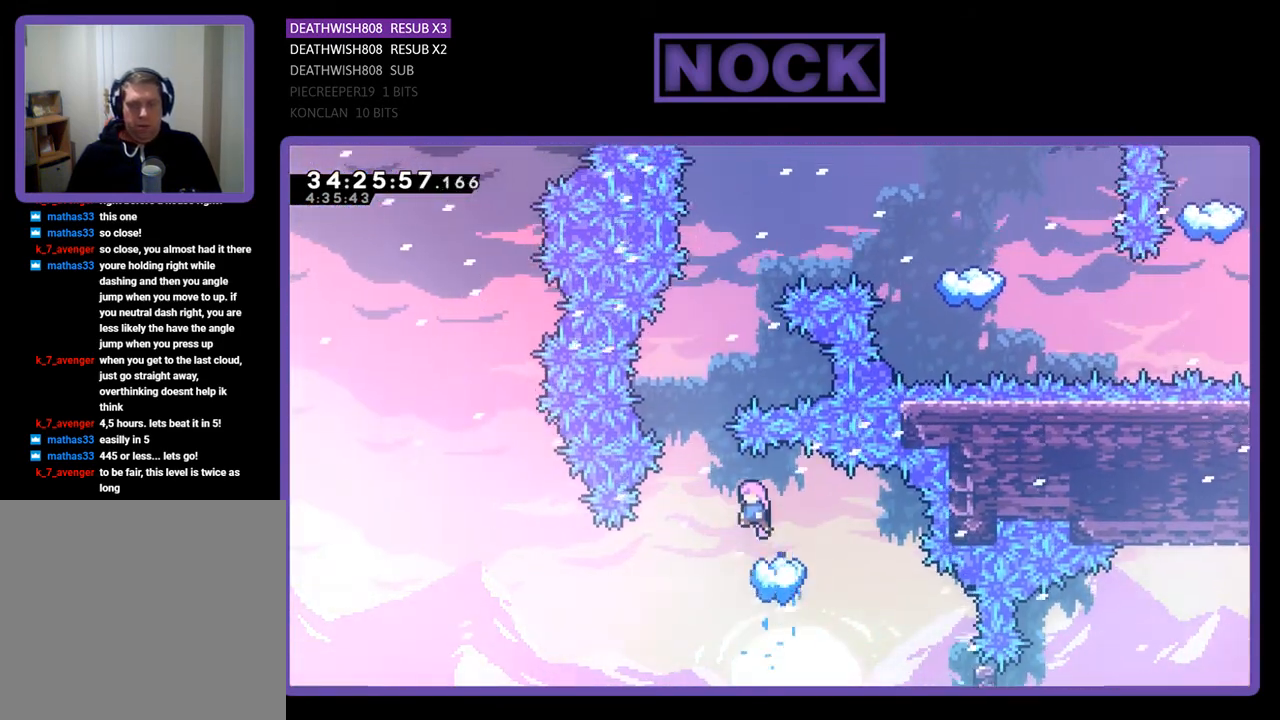
{"buttons": ["R2"], "events": []}
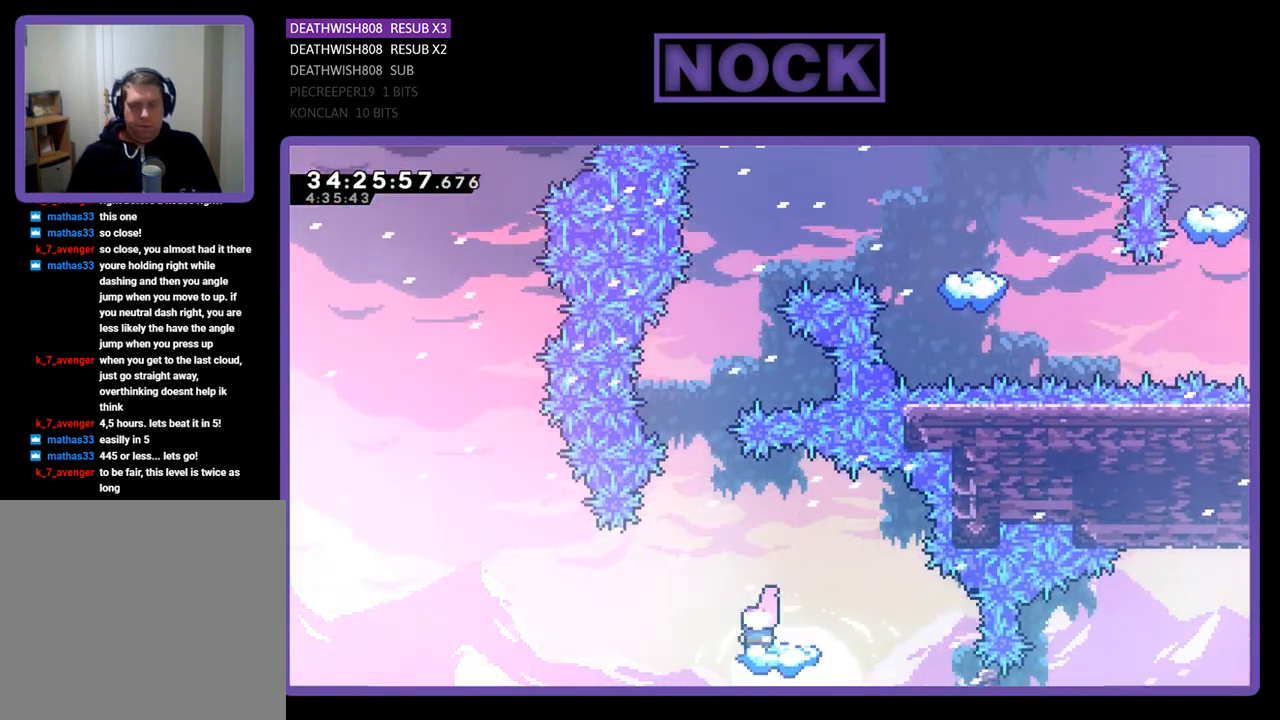
{"buttons": ["R2", "DPAD_UP", "DPAD_RIGHT"], "events": [[167, "CROSS", "down"], [167, "DPAD_LEFT", "down"], [300, "DPAD_UP", "down"], [333, "DPAD_LEFT", "up"], [433, "CROSS", "up"], [500, "DPAD_RIGHT", "down"]]}
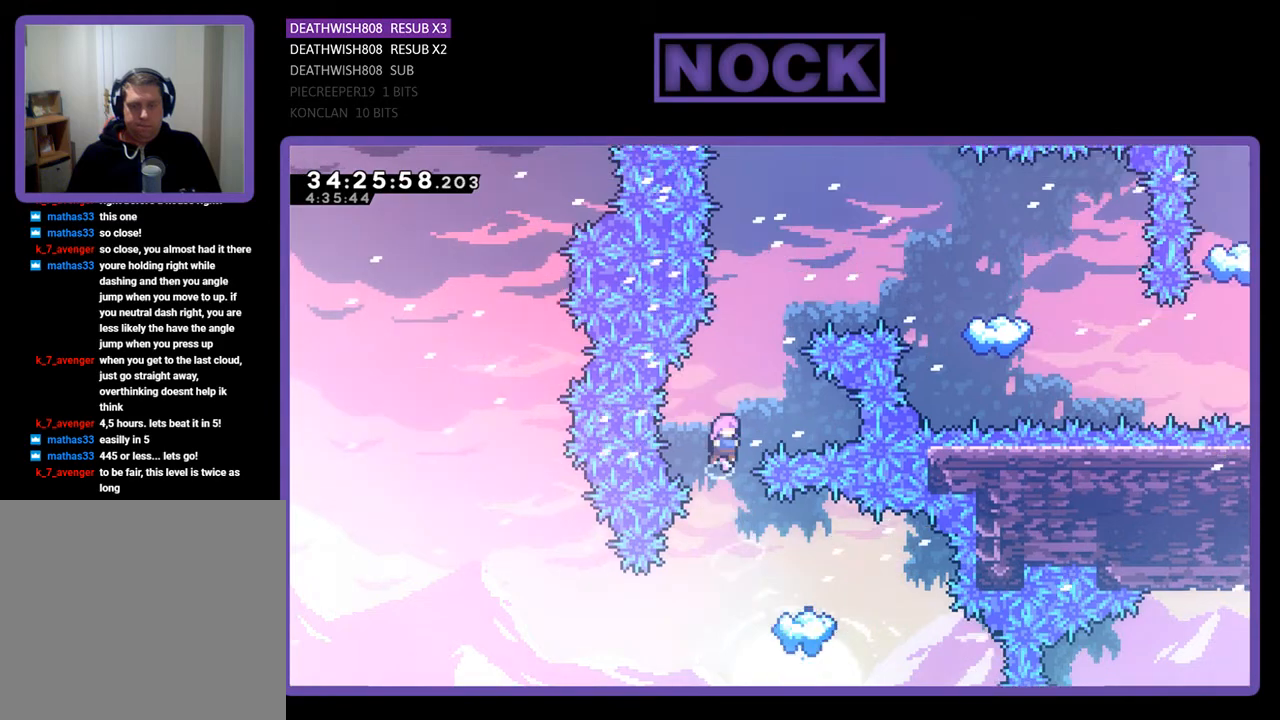
{"buttons": ["R2", "DPAD_UP", "DPAD_RIGHT"], "events": [[100, "DPAD_RIGHT", "up"], [133, "CIRCLE", "down"], [367, "CIRCLE", "up"], [500, "DPAD_RIGHT", "down"]]}
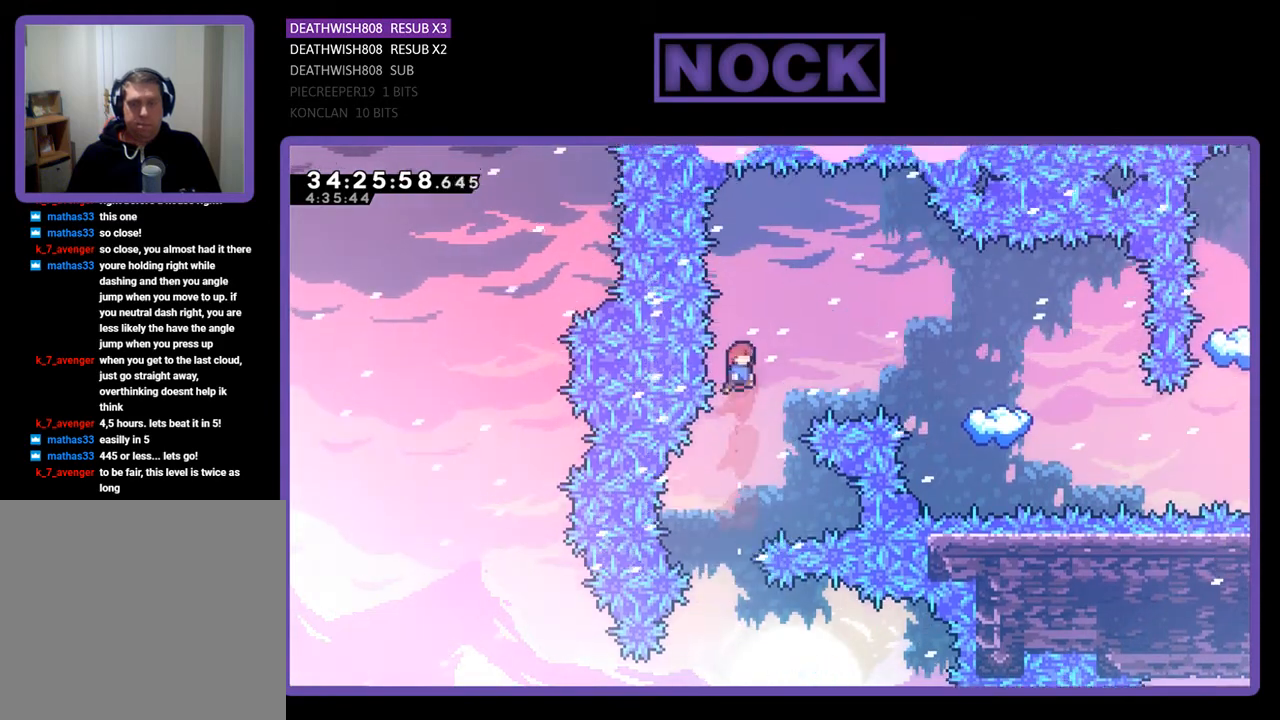
{"buttons": ["CIRCLE", "R2", "DPAD_UP", "DPAD_RIGHT"], "events": [[33, "CIRCLE", "down"]]}
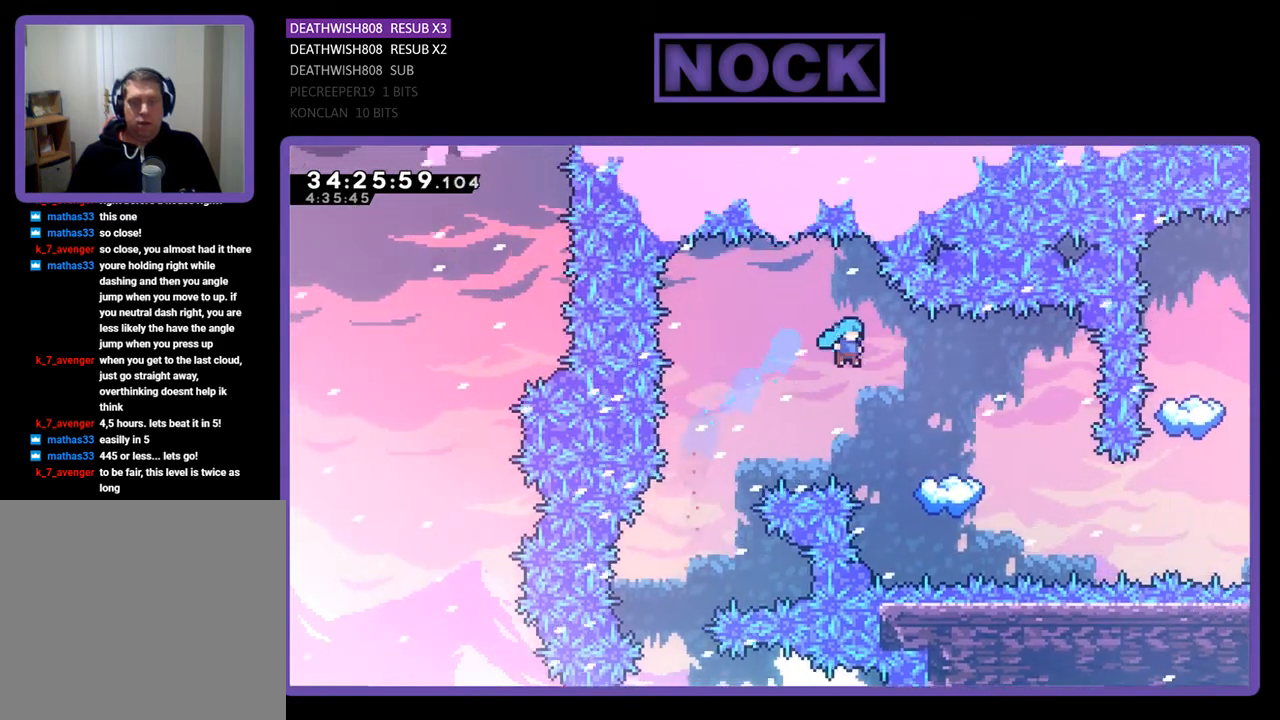
{"buttons": ["R2"], "events": [[67, "CIRCLE", "up"], [300, "DPAD_UP", "up"], [433, "DPAD_RIGHT", "up"]]}
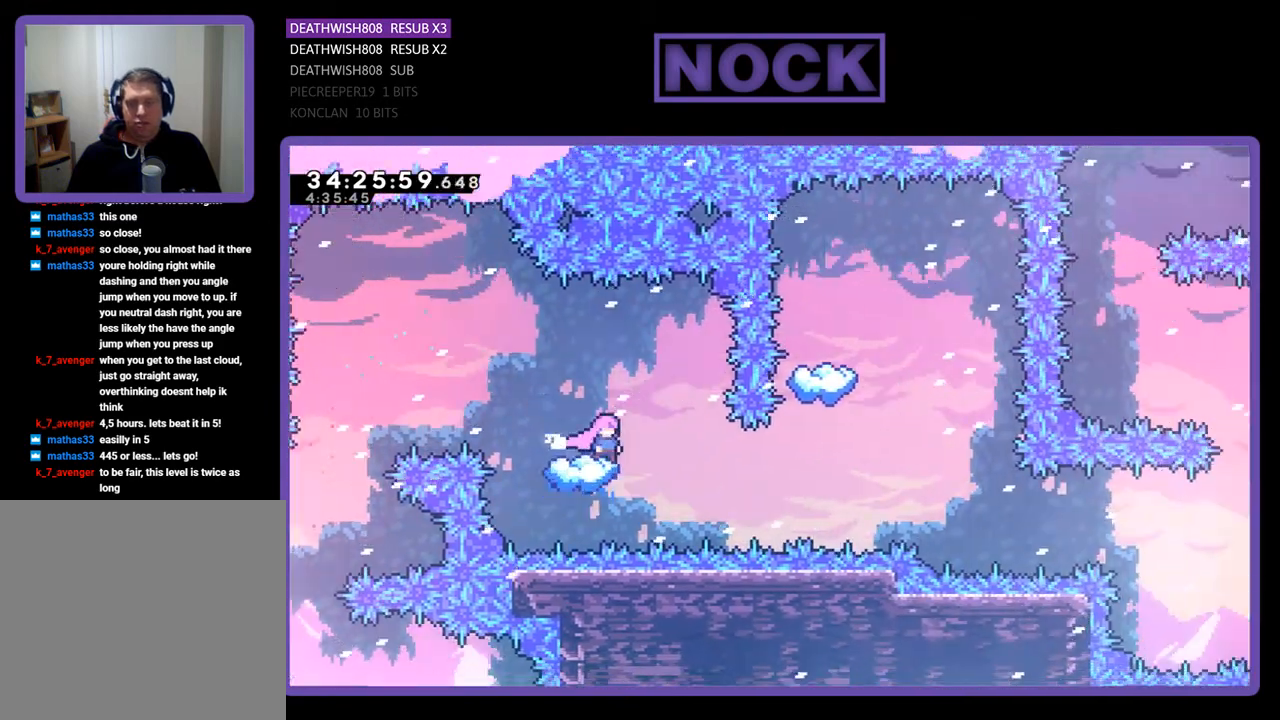
{"buttons": ["R2", "DPAD_RIGHT"], "events": [[400, "DPAD_RIGHT", "down"]]}
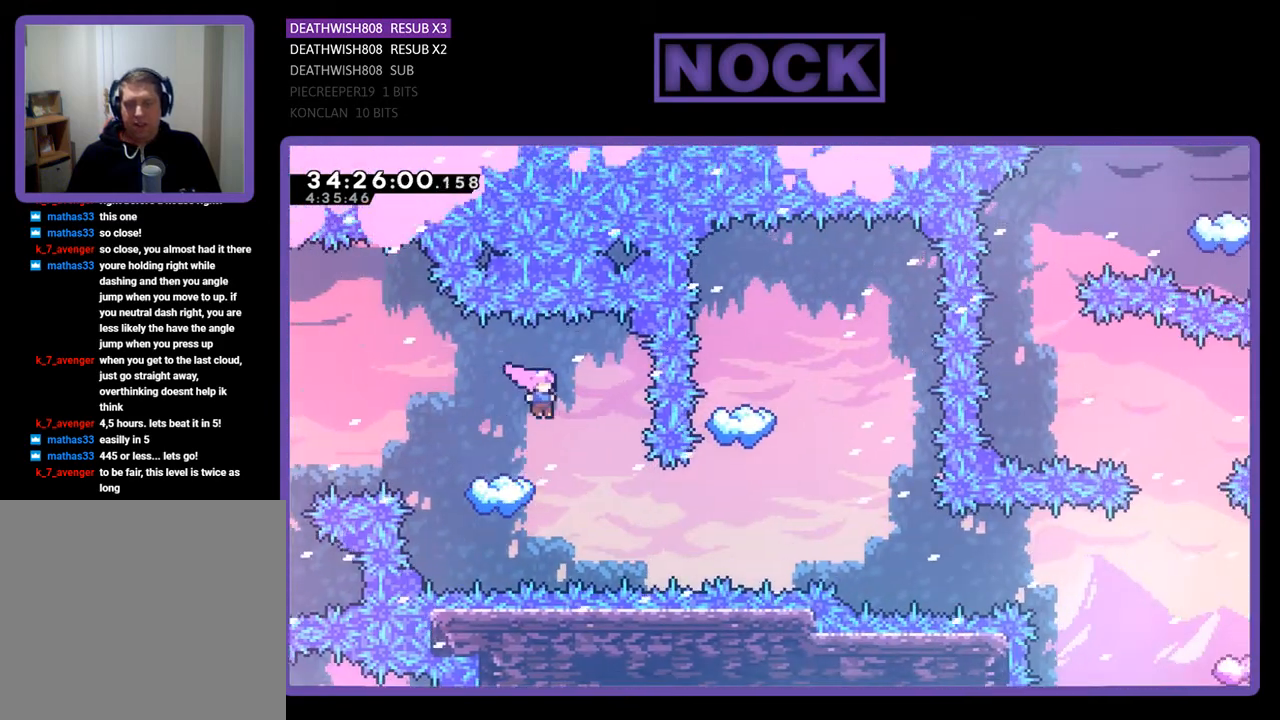
{"buttons": ["R2", "DPAD_UP"], "events": [[233, "CIRCLE", "down"], [400, "DPAD_UP", "down"], [433, "CIRCLE", "up"], [433, "DPAD_RIGHT", "up"]]}
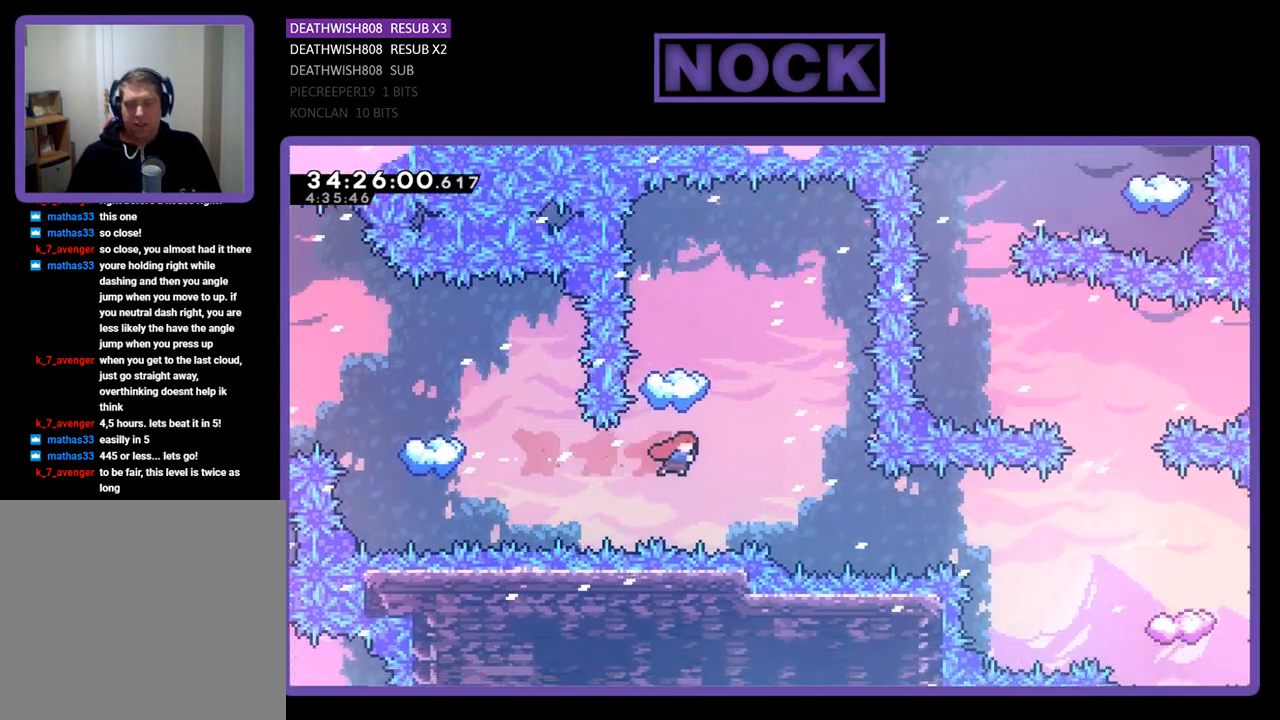
{"buttons": ["R2"], "events": [[33, "CIRCLE", "down"], [200, "CIRCLE", "up"], [300, "DPAD_UP", "up"]]}
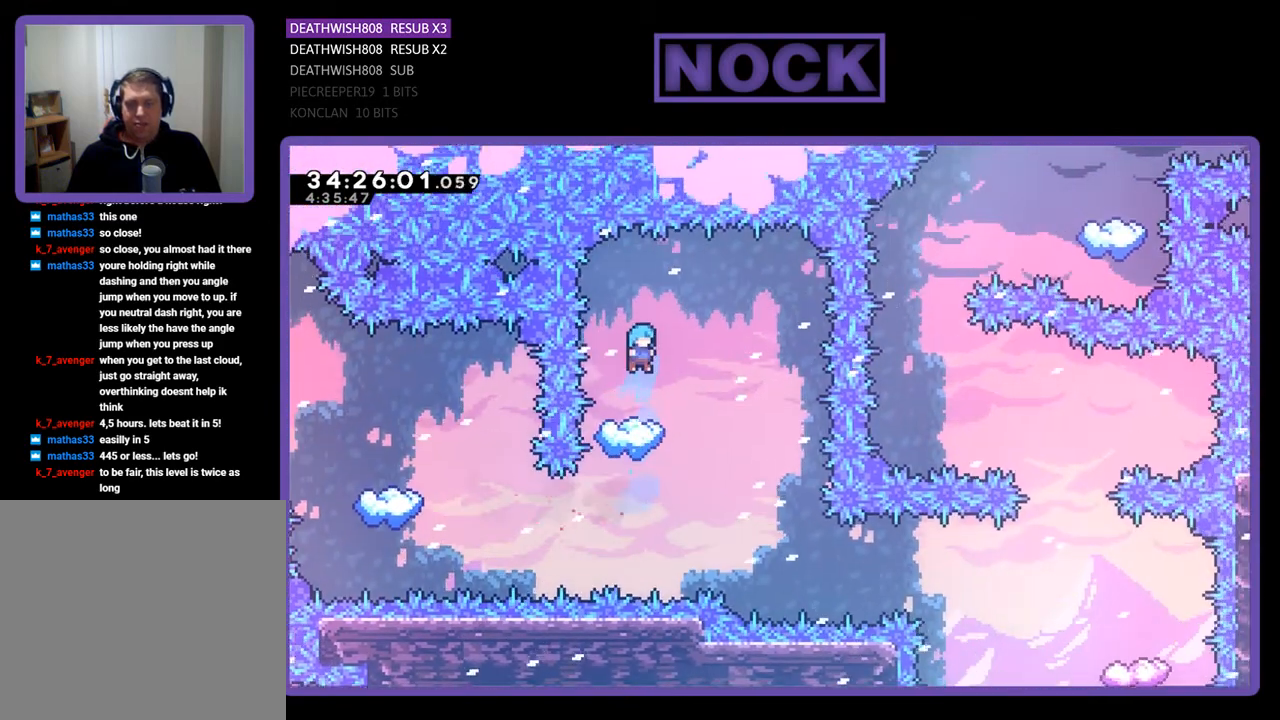
{"buttons": ["R2"], "events": []}
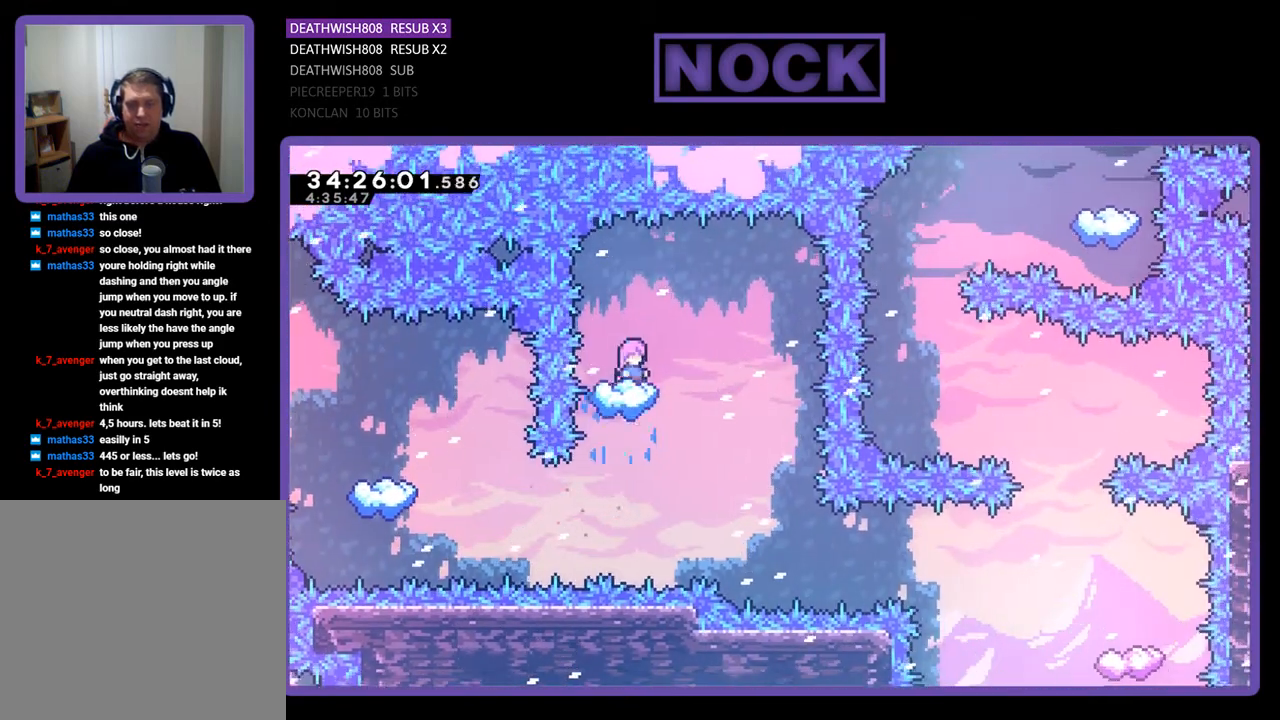
{"buttons": ["R2"], "events": [[33, "DPAD_RIGHT", "down"], [367, "DPAD_RIGHT", "up"]]}